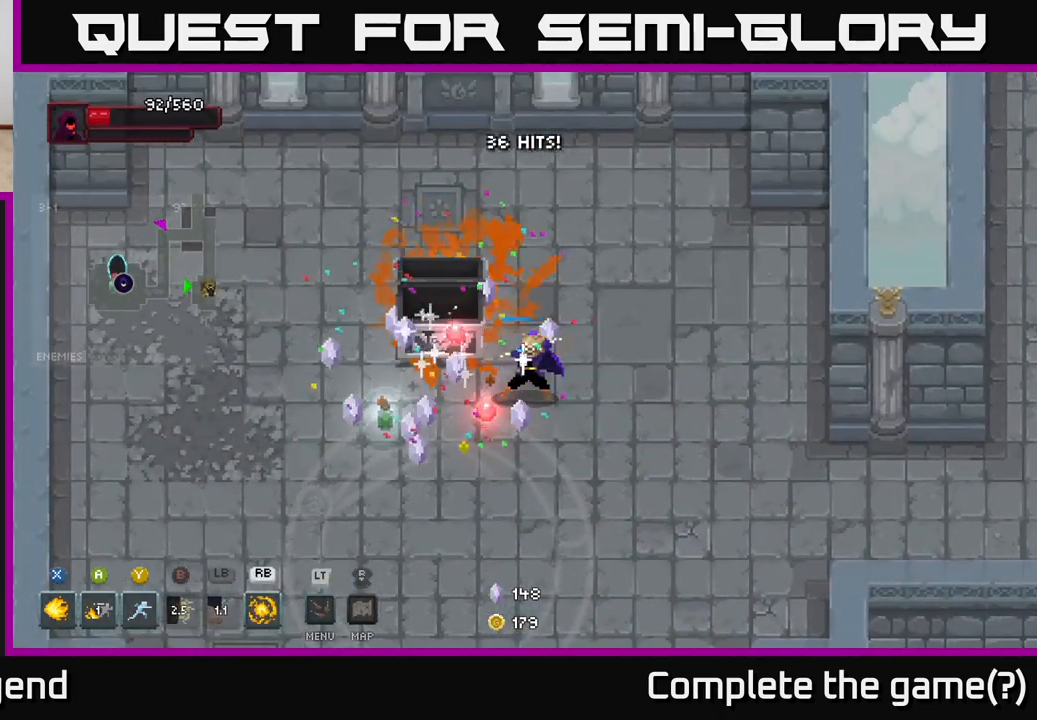
Gameplay with a controller (Xbox layout); each line is a JSON object with the inputs held at the frame after it. "events" lists button and stick changes between this image and that frame as [ms after this image, input, new state], when the widget could be followed in between.
{"buttons": [], "left_stick": "center", "right_stick": "center", "events": [[250, "X", "up"]]}
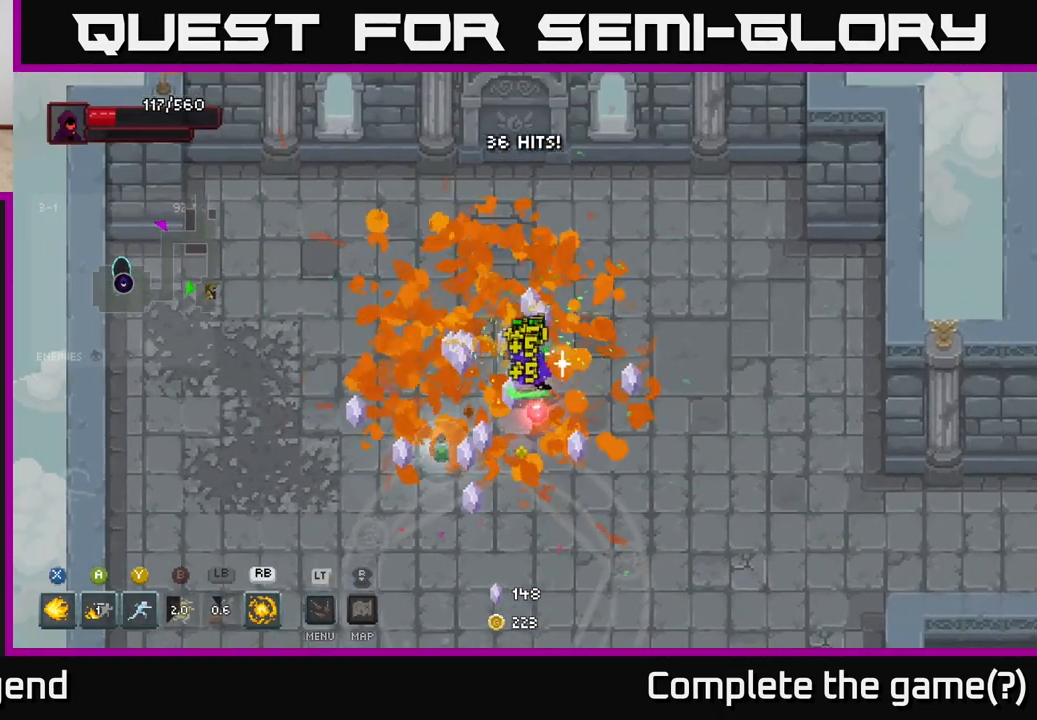
{"buttons": [], "left_stick": "right", "right_stick": "center", "events": [[100, "left_stick", "left"], [250, "left_stick", "down-left"], [500, "left_stick", "right"]]}
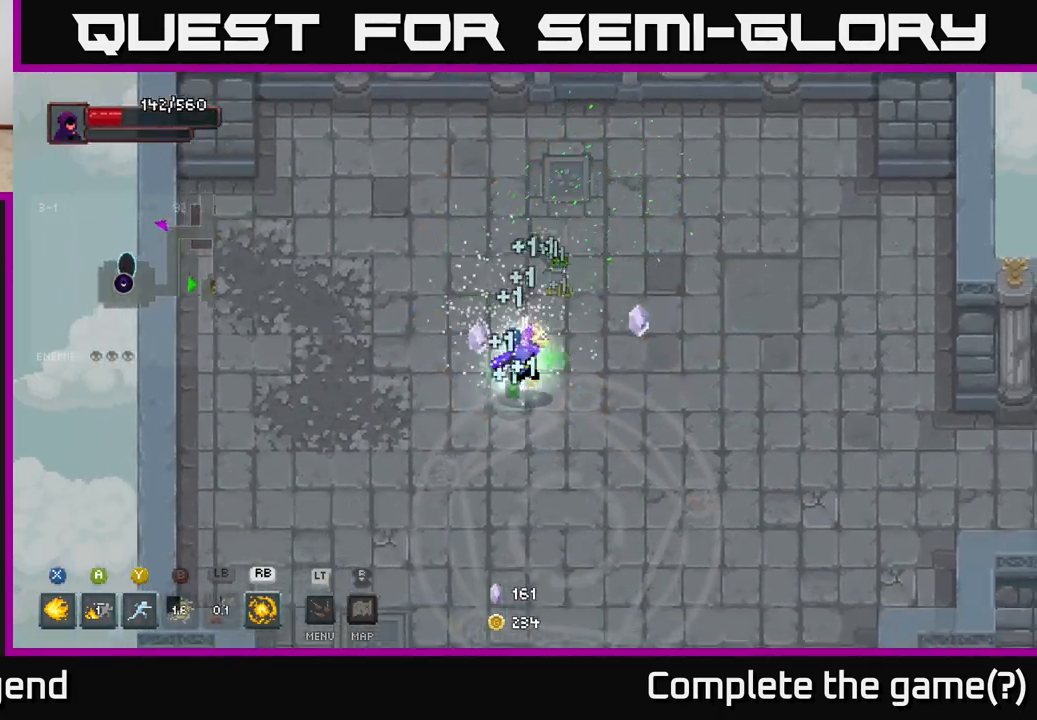
{"buttons": [], "left_stick": "down-left", "right_stick": "center", "events": [[117, "left_stick", "center"], [400, "left_stick", "down-left"]]}
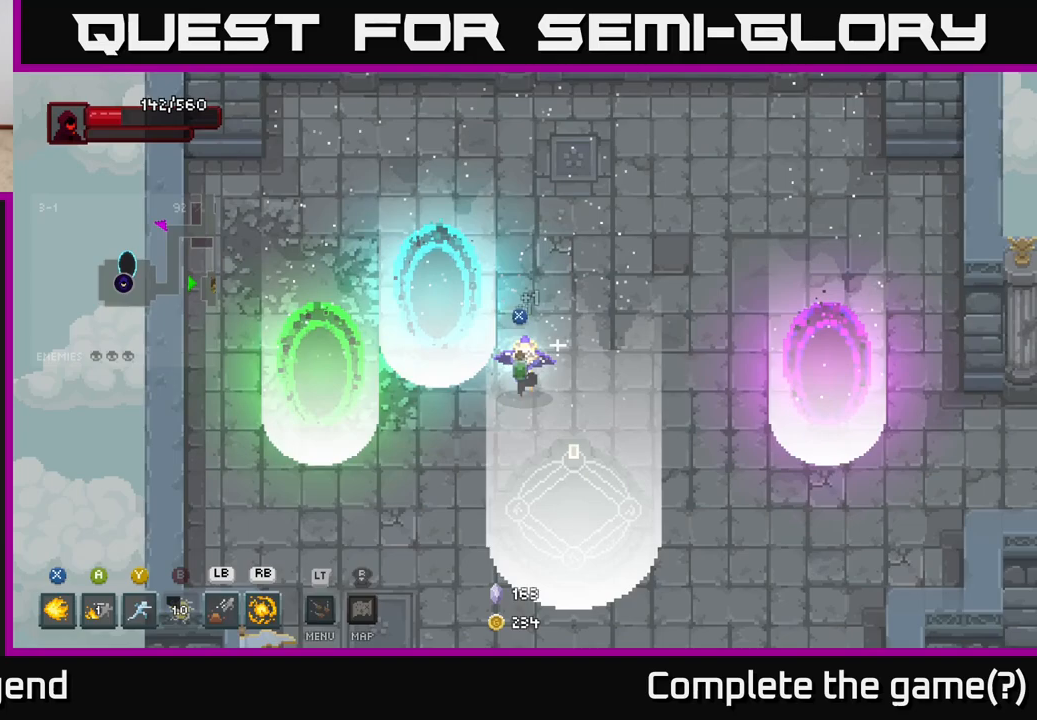
{"buttons": [], "left_stick": "center", "right_stick": "center", "events": [[50, "left_stick", "center"], [383, "X", "down"], [433, "X", "up"]]}
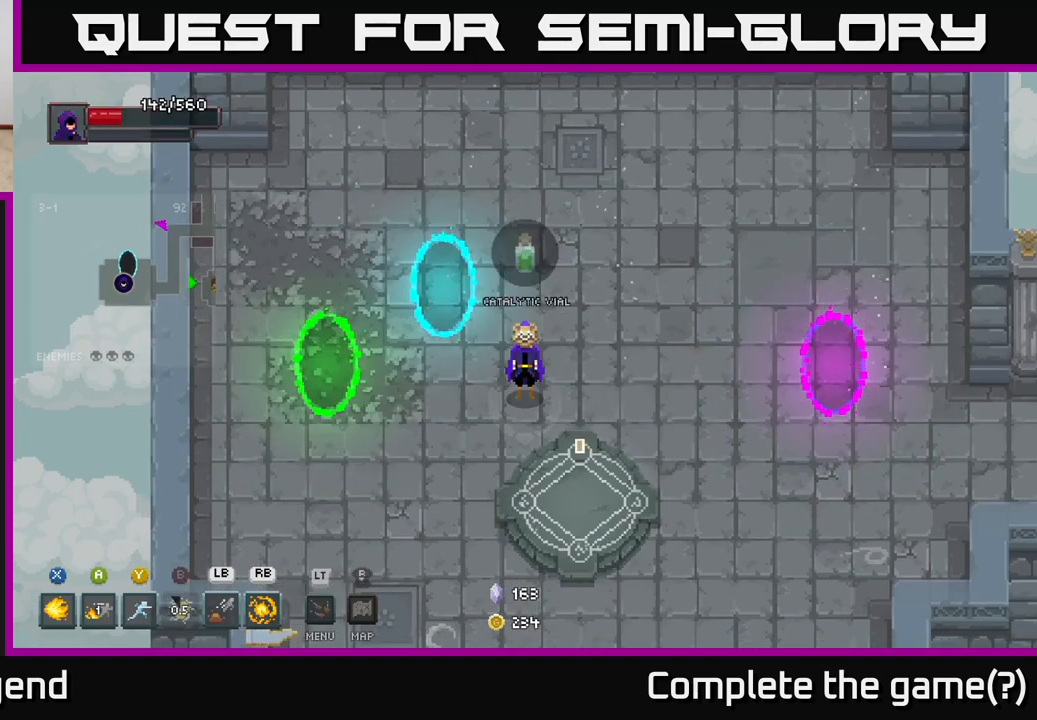
{"buttons": ["L2"], "left_stick": "center", "right_stick": "center", "events": [[50, "left_stick", "right"], [150, "left_stick", "up-right"], [400, "left_stick", "center"], [483, "L2", "down"]]}
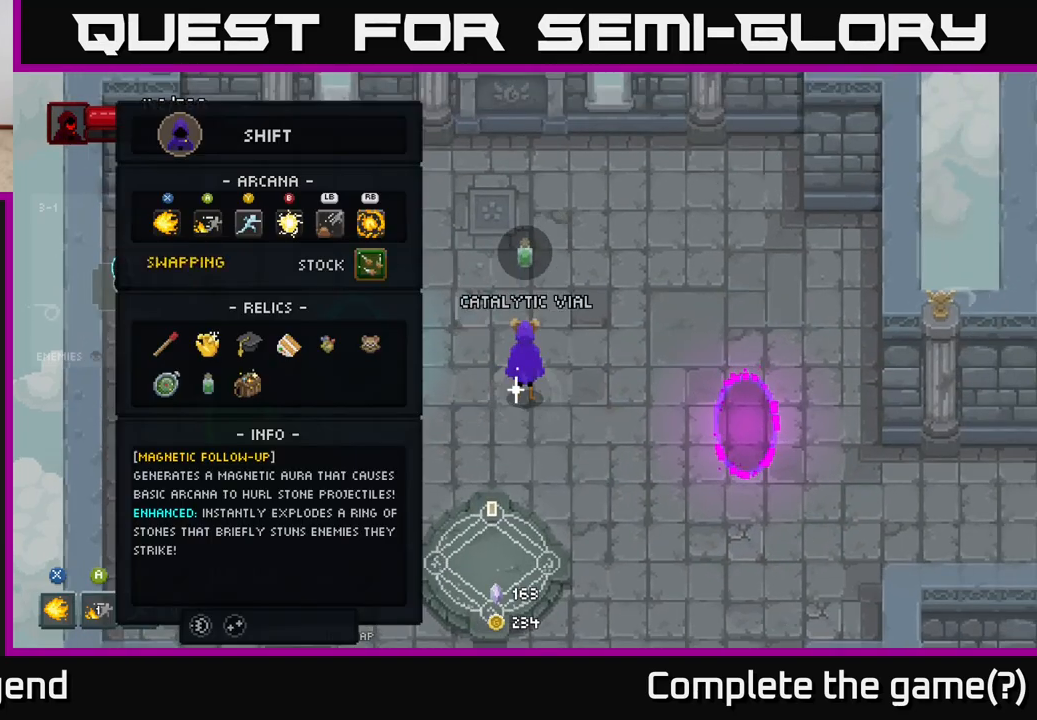
{"buttons": [], "left_stick": "center", "right_stick": "center", "events": [[67, "L2", "up"], [267, "DPAD_DOWN", "down"], [350, "DPAD_DOWN", "up"]]}
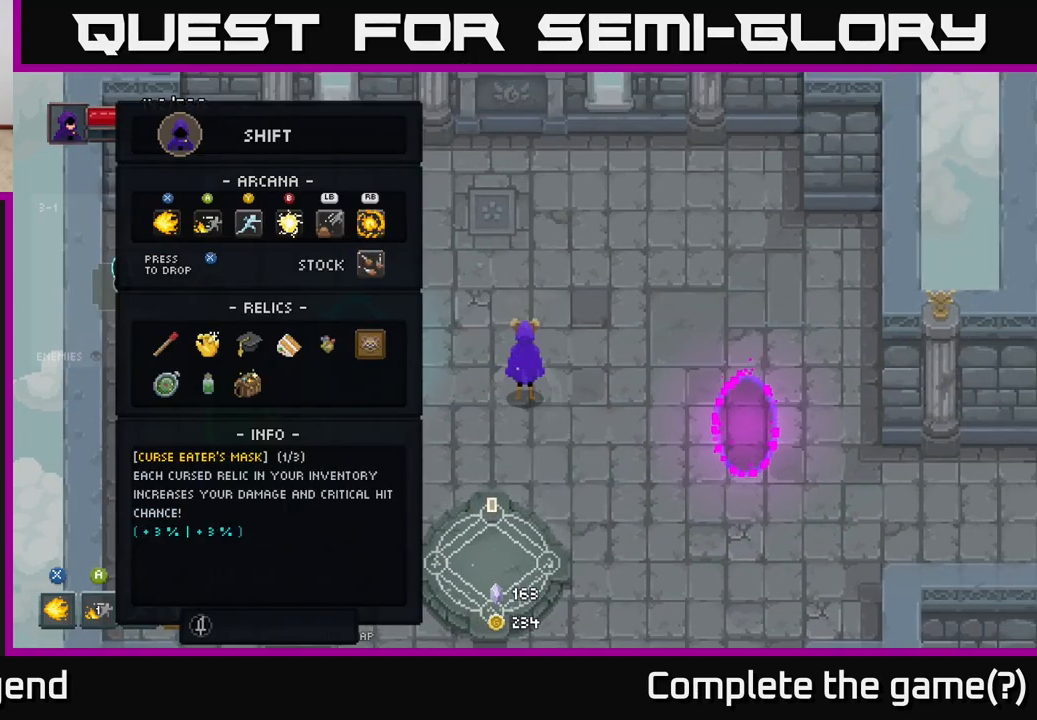
{"buttons": ["DPAD_LEFT"], "left_stick": "center", "right_stick": "center", "events": [[183, "DPAD_LEFT", "down"], [267, "DPAD_LEFT", "up"], [333, "DPAD_LEFT", "down"], [433, "DPAD_LEFT", "up"], [483, "DPAD_LEFT", "down"]]}
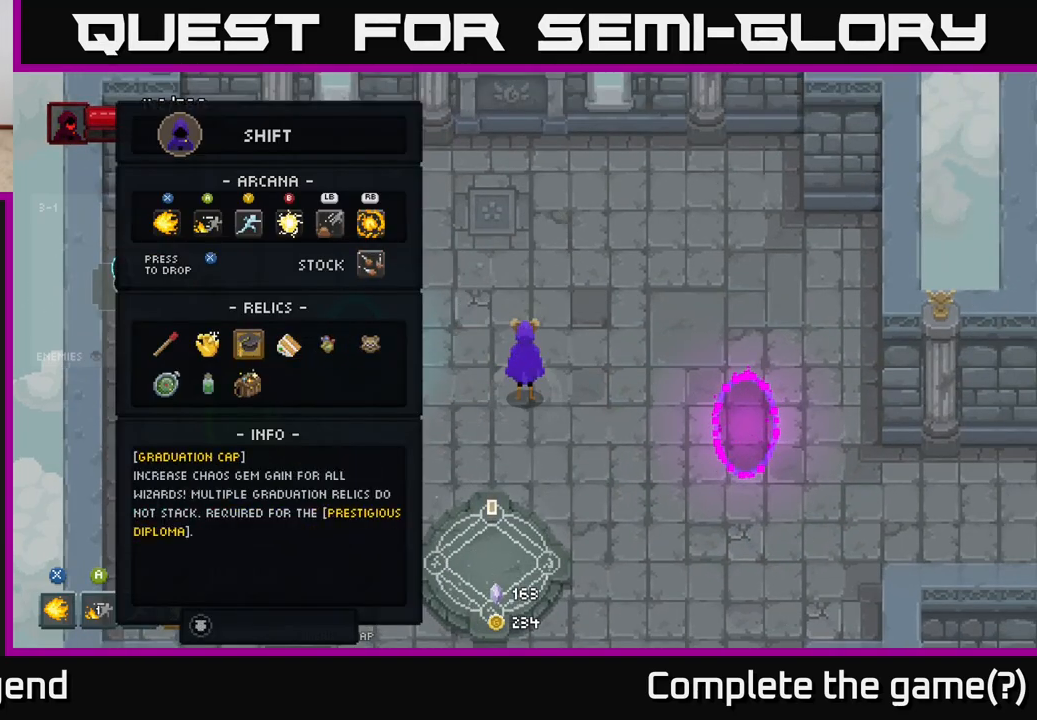
{"buttons": [], "left_stick": "center", "right_stick": "center", "events": [[83, "DPAD_LEFT", "up"], [133, "DPAD_LEFT", "down"], [217, "DPAD_LEFT", "up"], [317, "DPAD_DOWN", "down"], [400, "DPAD_DOWN", "up"]]}
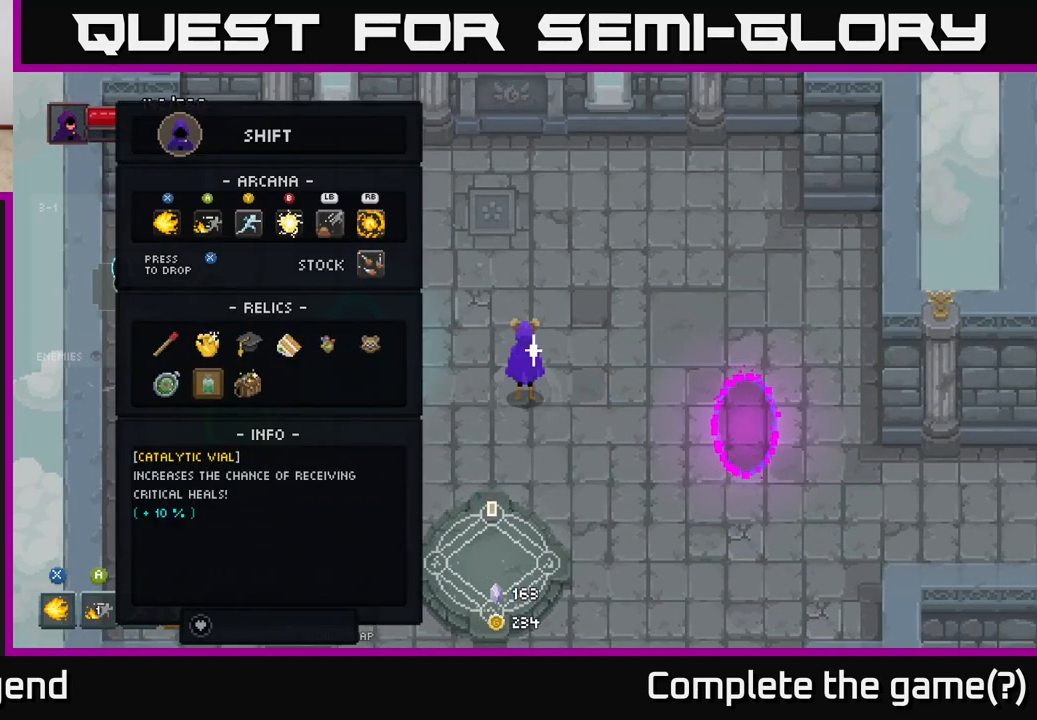
{"buttons": [], "left_stick": "center", "right_stick": "center", "events": []}
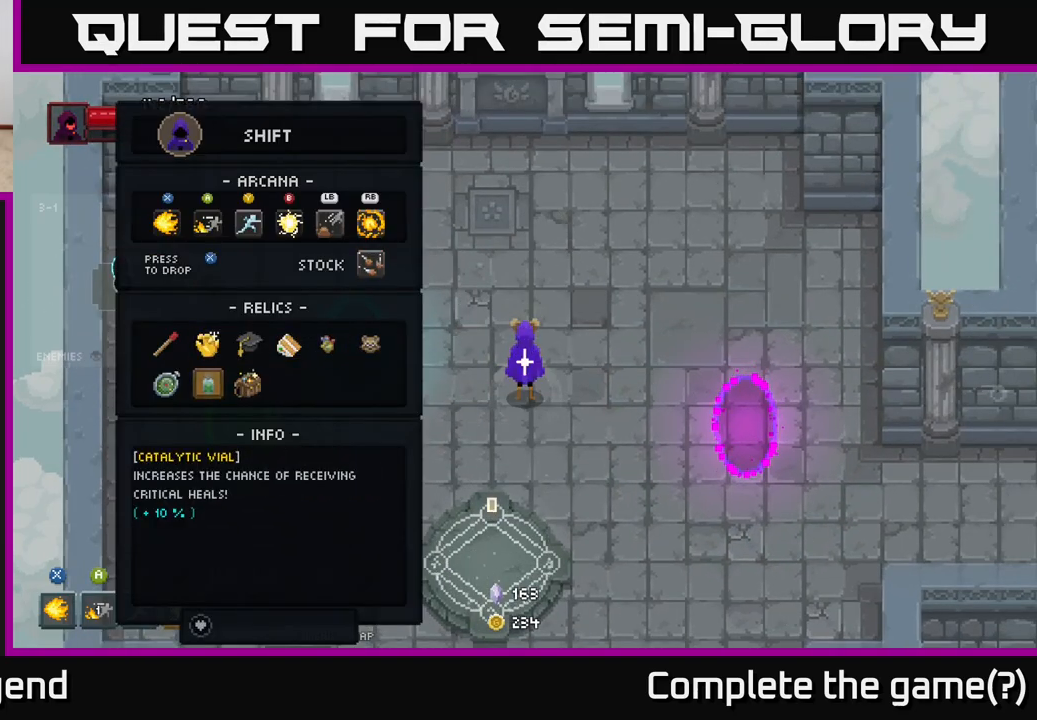
{"buttons": [], "left_stick": "center", "right_stick": "center", "events": []}
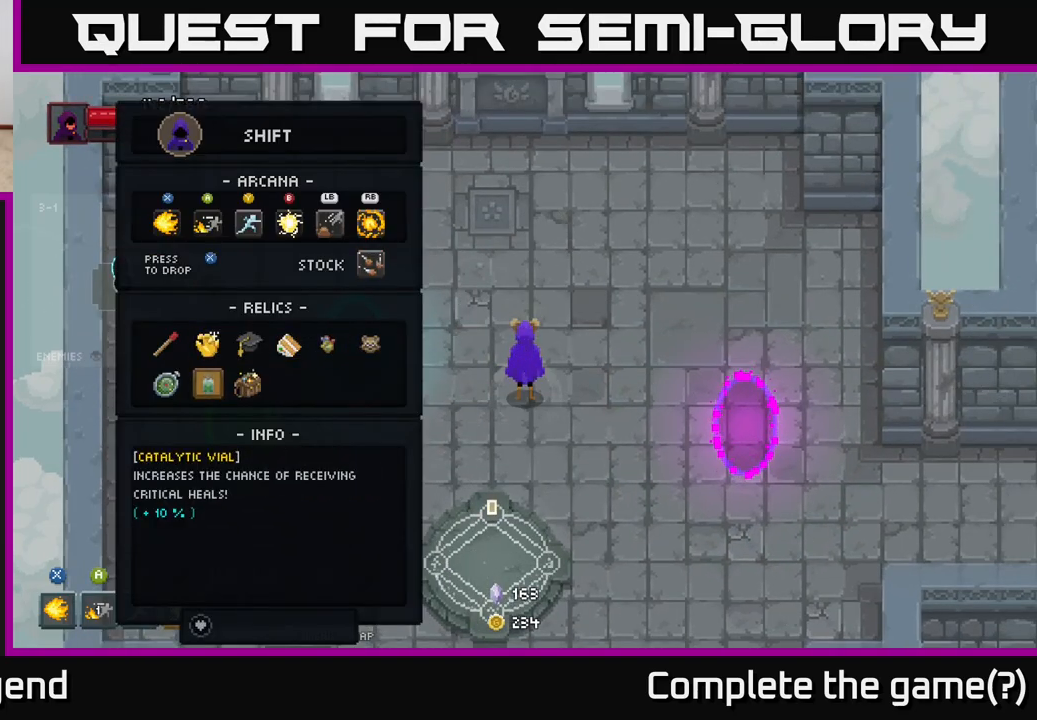
{"buttons": [], "left_stick": "center", "right_stick": "center", "events": []}
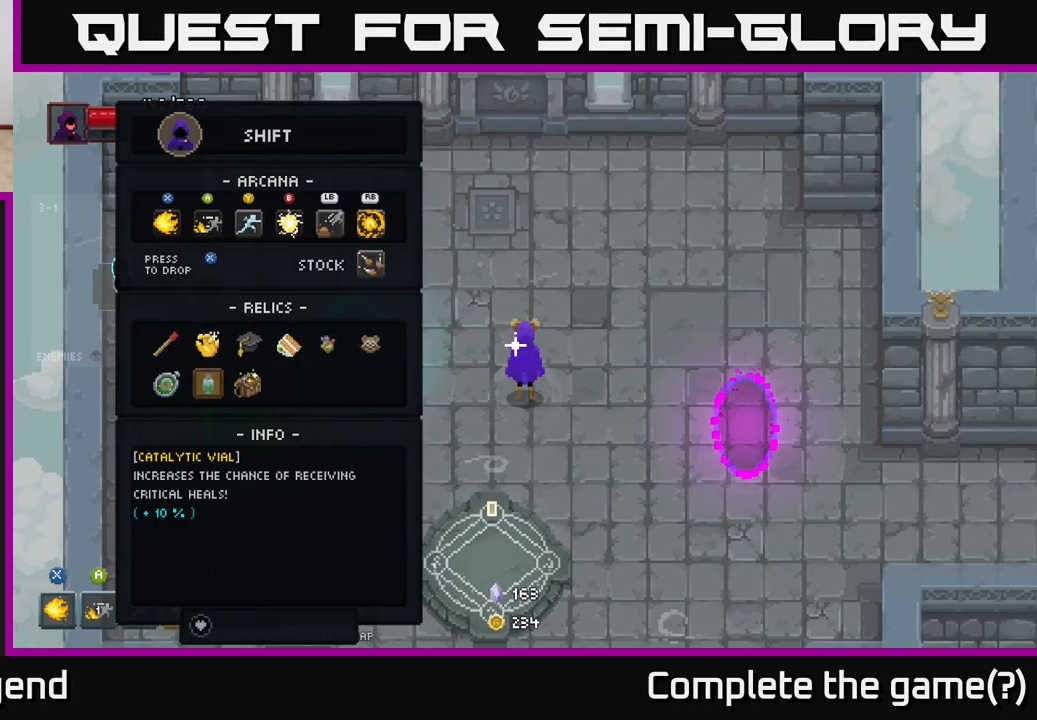
{"buttons": [], "left_stick": "center", "right_stick": "center", "events": []}
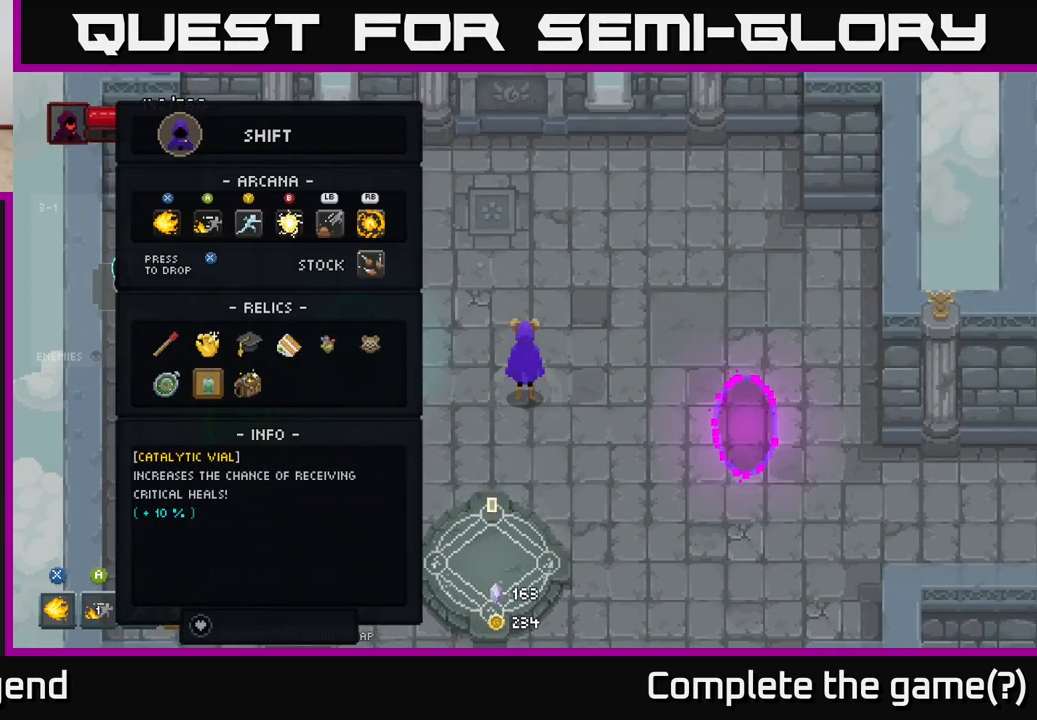
{"buttons": [], "left_stick": "center", "right_stick": "center", "events": [[183, "B", "down"], [267, "B", "up"]]}
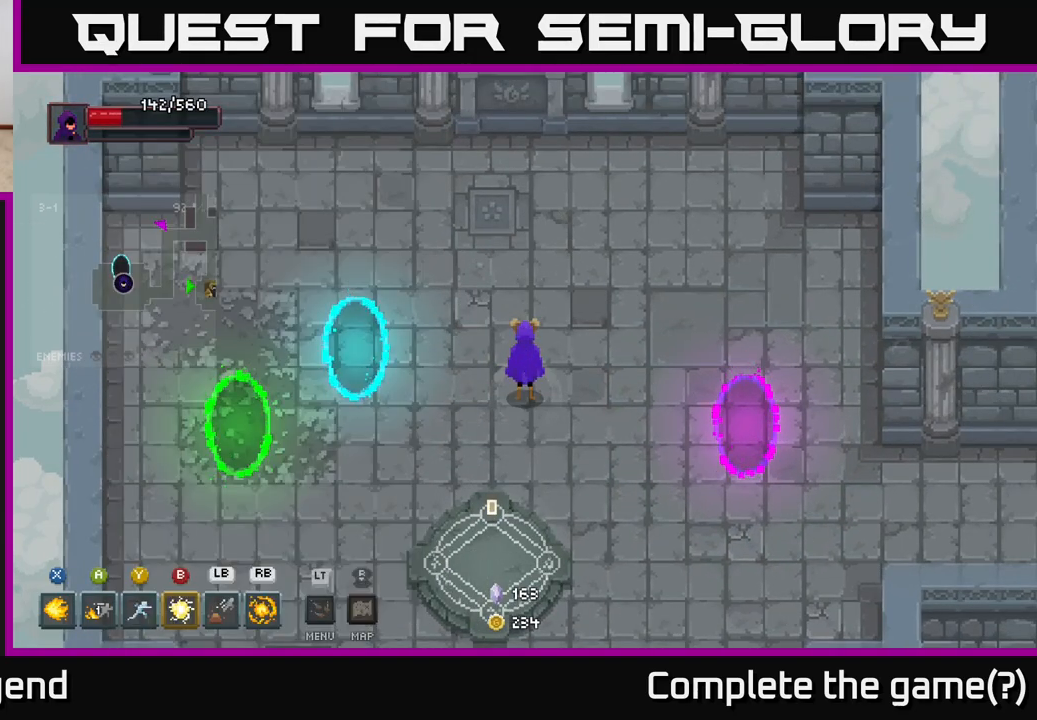
{"buttons": [], "left_stick": "right", "right_stick": "center", "events": [[200, "left_stick", "down"], [433, "left_stick", "right"]]}
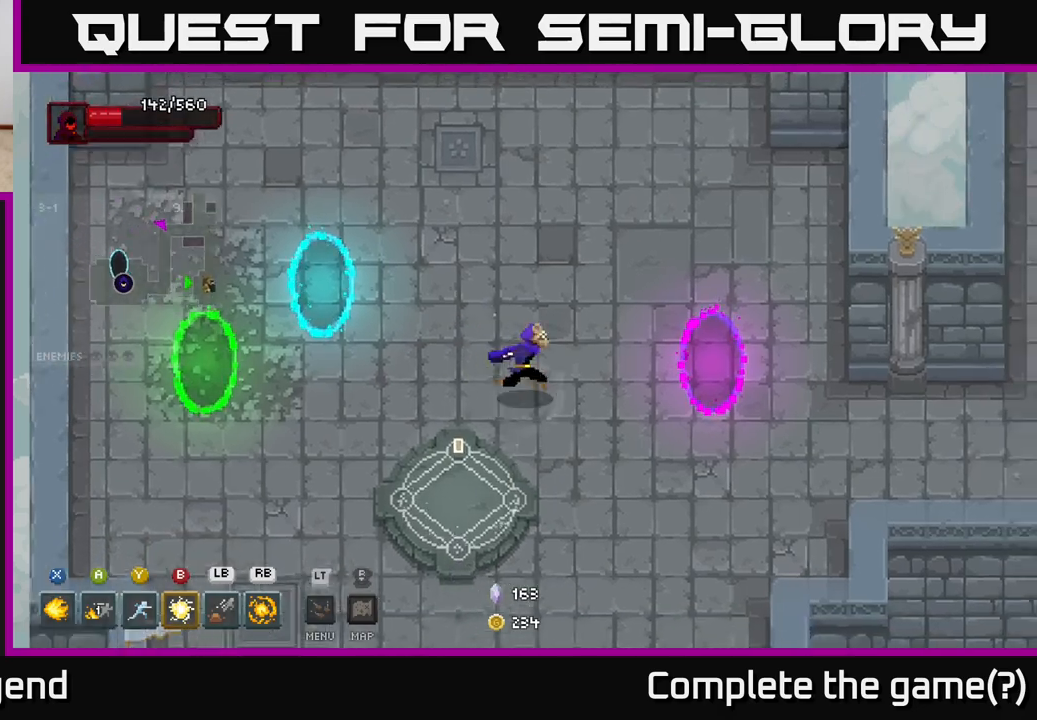
{"buttons": [], "left_stick": "center", "right_stick": "center", "events": [[67, "left_stick", "center"]]}
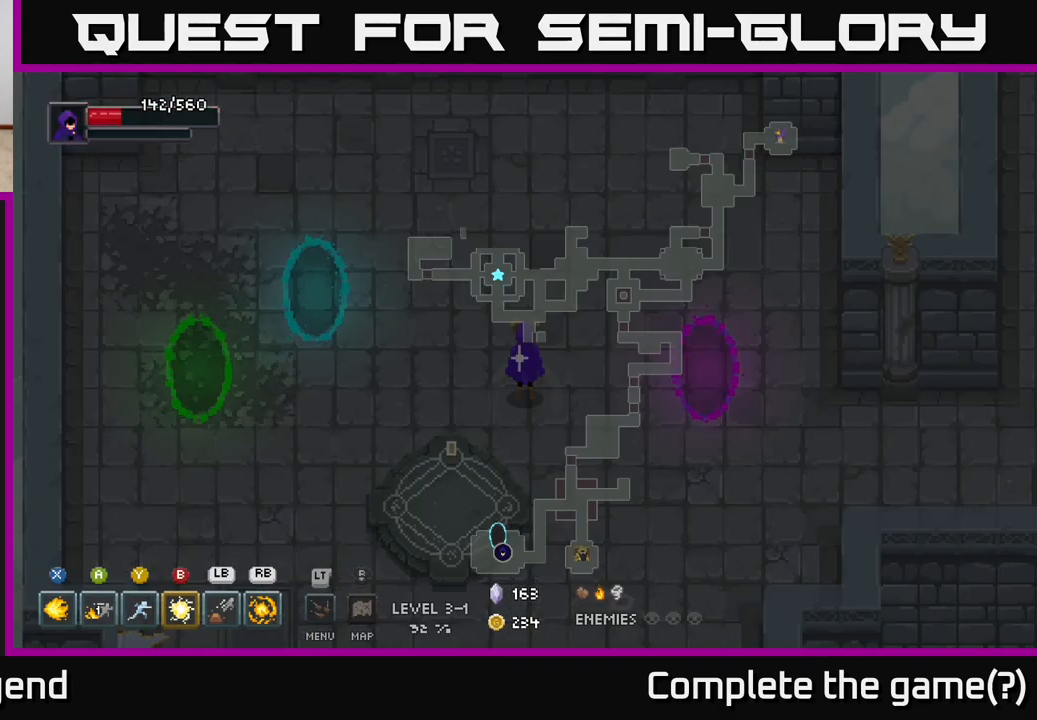
{"buttons": [], "left_stick": "center", "right_stick": "center", "events": []}
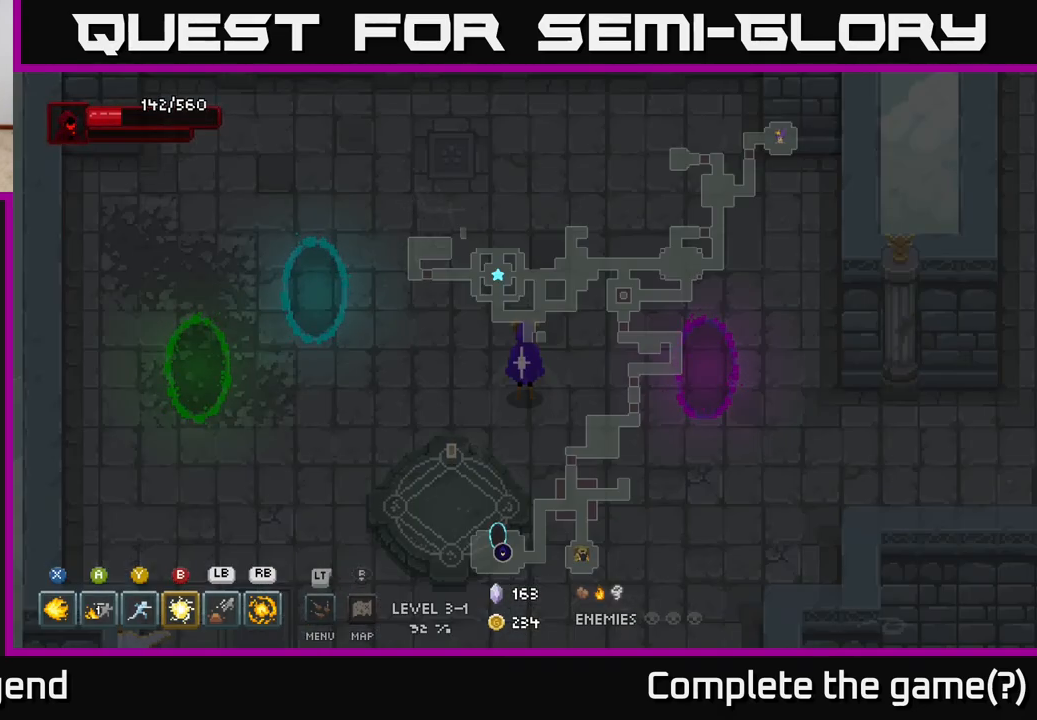
{"buttons": [], "left_stick": "center", "right_stick": "center", "events": [[100, "left_stick", "down-left"], [300, "left_stick", "up-left"], [433, "left_stick", "center"]]}
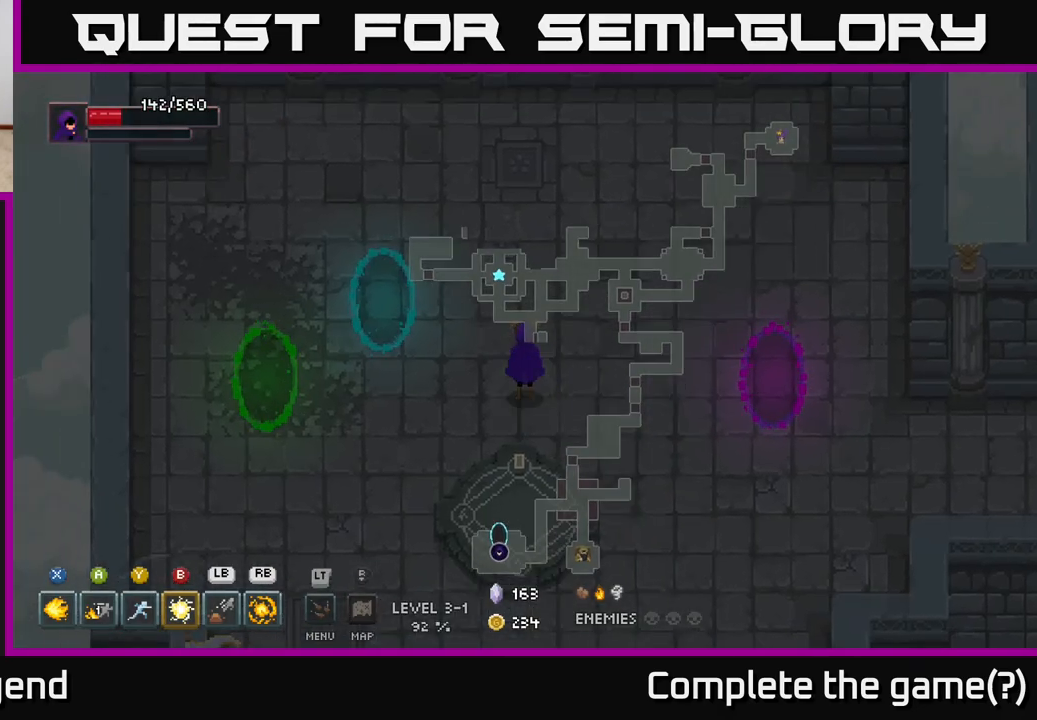
{"buttons": [], "left_stick": "down-left", "right_stick": "center", "events": [[483, "left_stick", "down-left"]]}
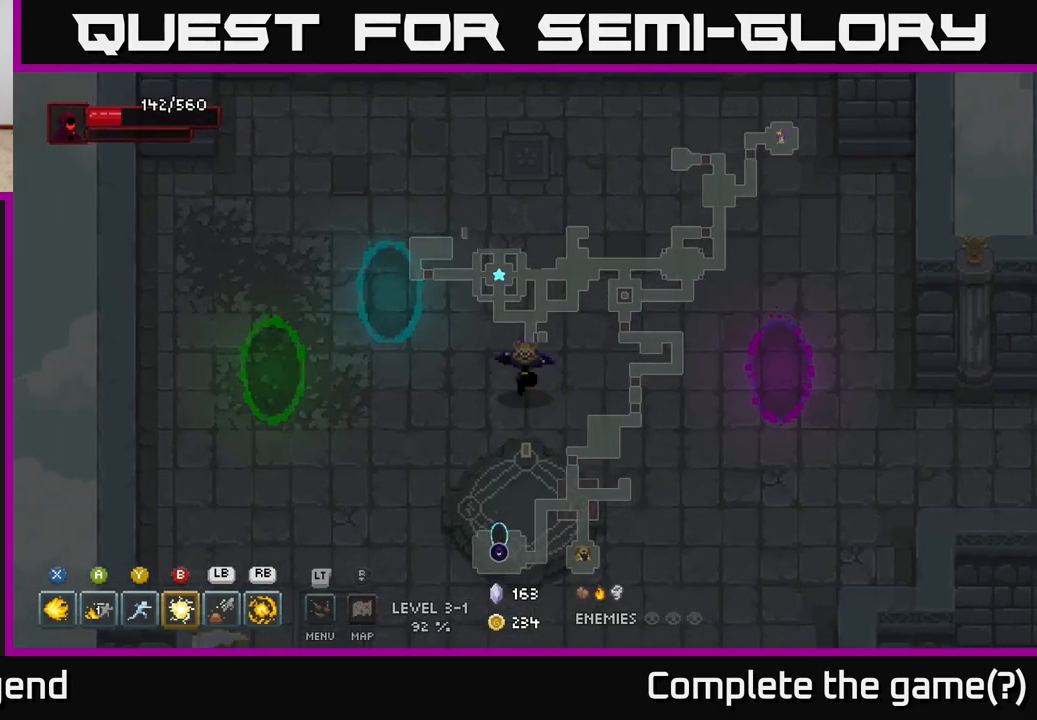
{"buttons": [], "left_stick": "up-left", "right_stick": "center", "events": [[283, "left_stick", "up-left"]]}
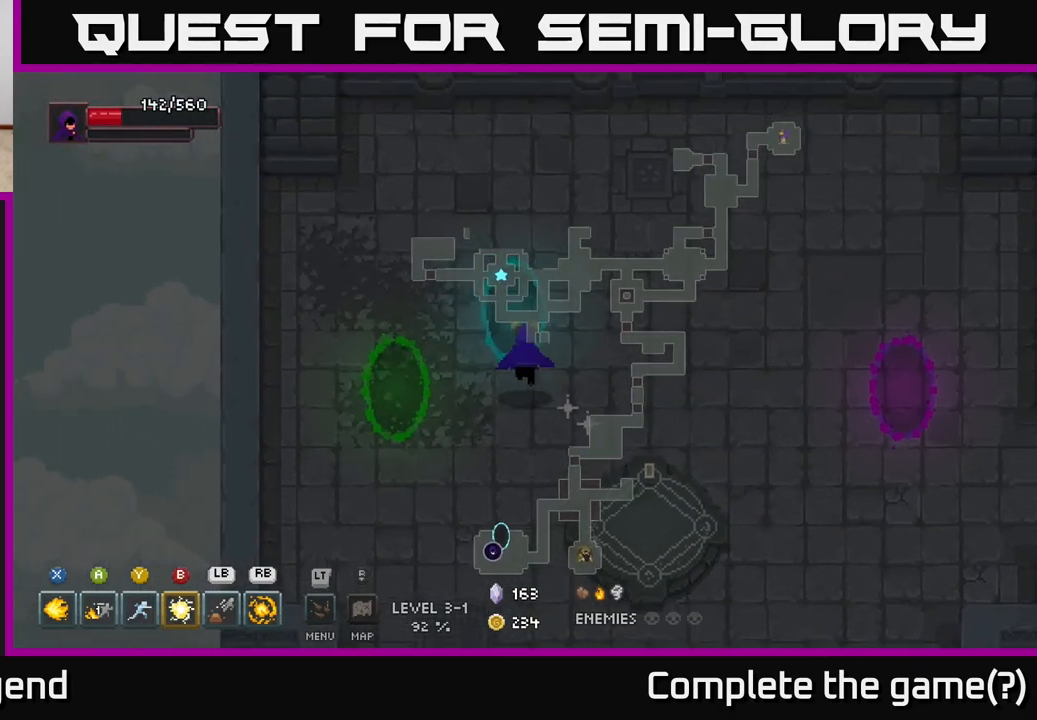
{"buttons": [], "left_stick": "center", "right_stick": "center", "events": [[67, "left_stick", "up"], [317, "left_stick", "down-right"], [483, "left_stick", "center"]]}
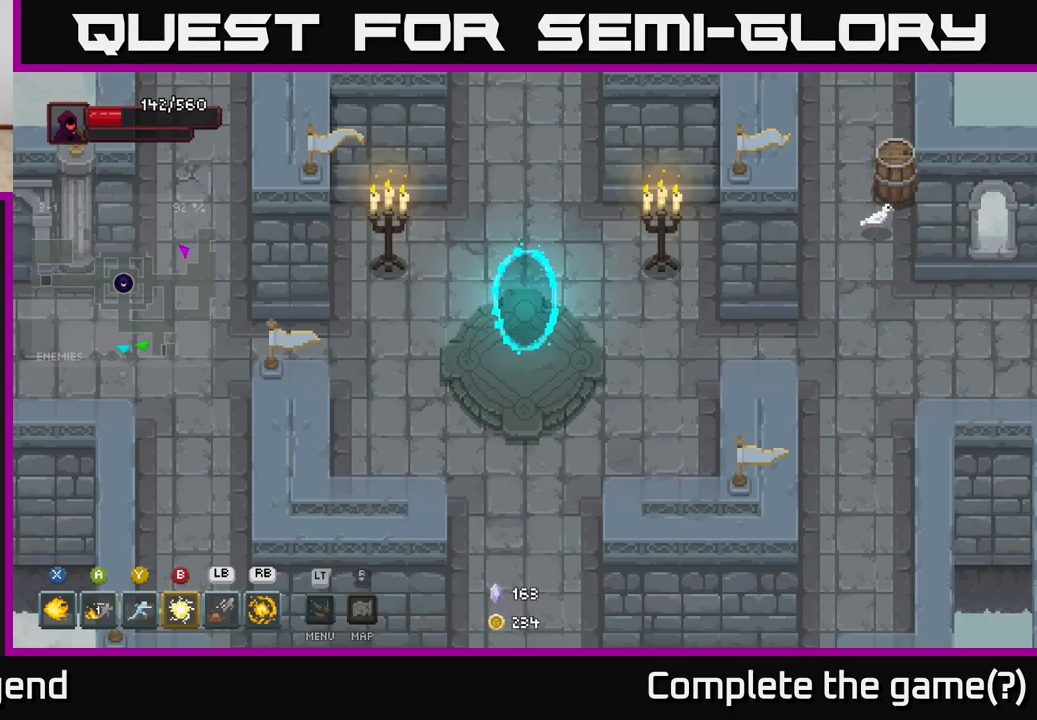
{"buttons": [], "left_stick": "down", "right_stick": "center", "events": [[83, "left_stick", "down-right"], [133, "left_stick", "down"]]}
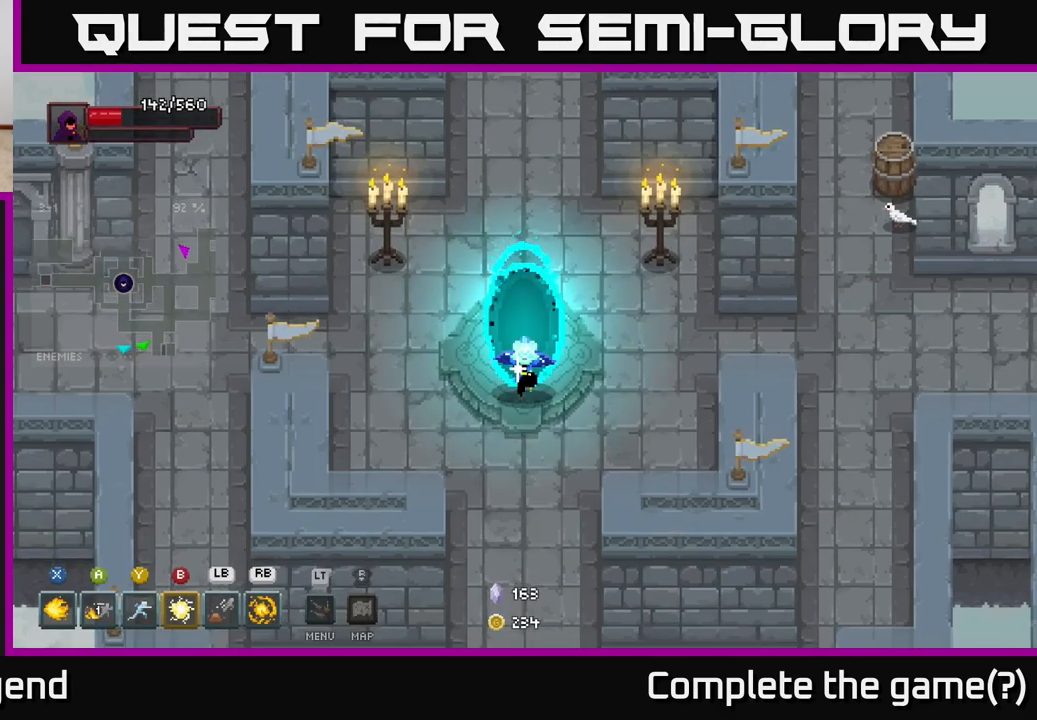
{"buttons": [], "left_stick": "down", "right_stick": "center", "events": []}
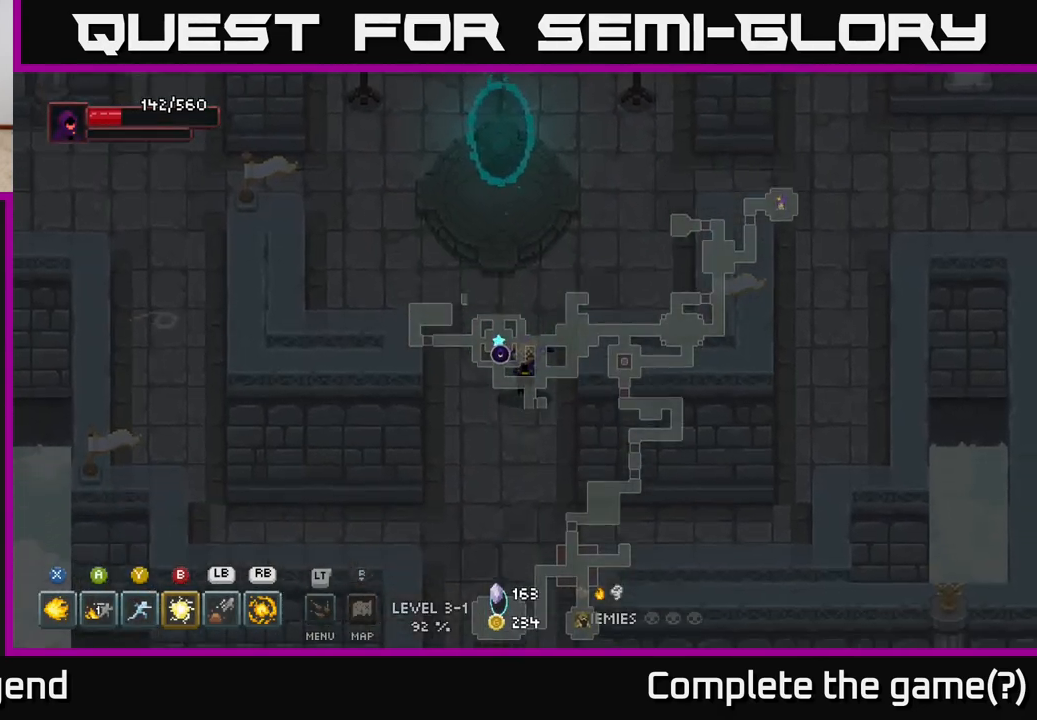
{"buttons": [], "left_stick": "down", "right_stick": "center", "events": []}
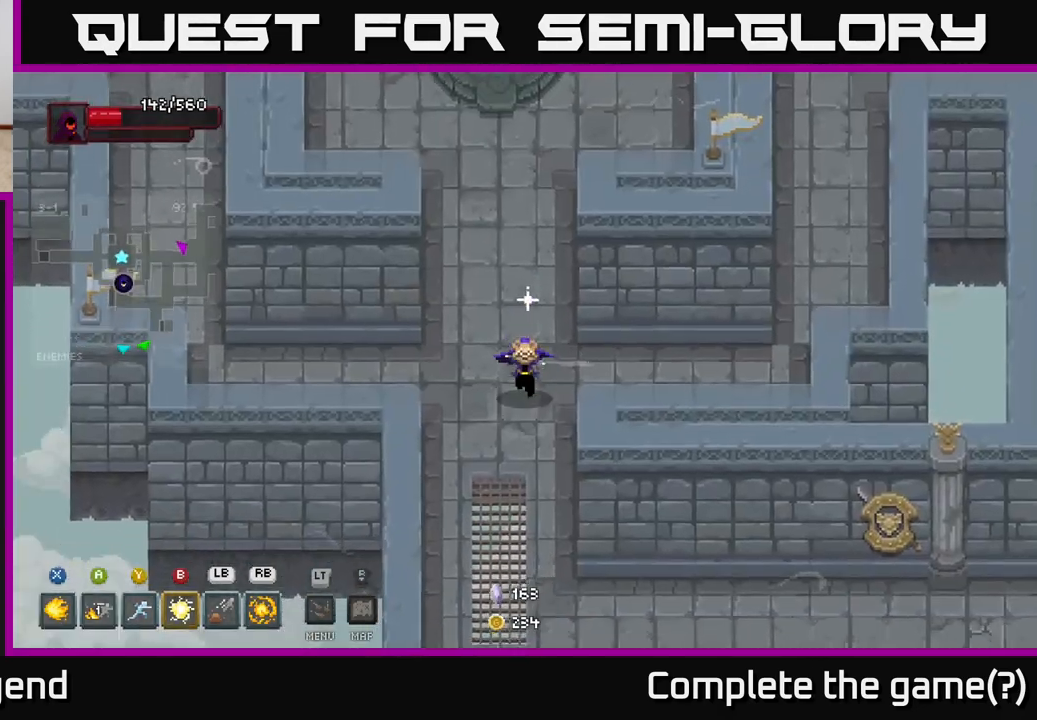
{"buttons": [], "left_stick": "down", "right_stick": "center", "events": []}
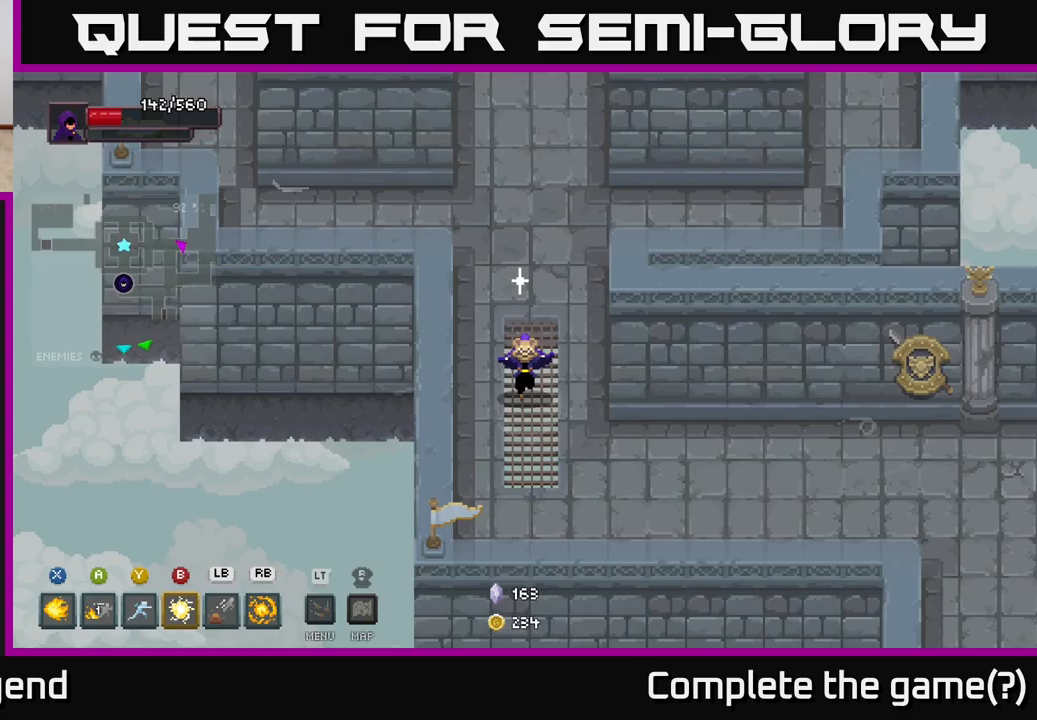
{"buttons": [], "left_stick": "right", "right_stick": "center", "events": [[67, "left_stick", "down-right"], [433, "left_stick", "right"]]}
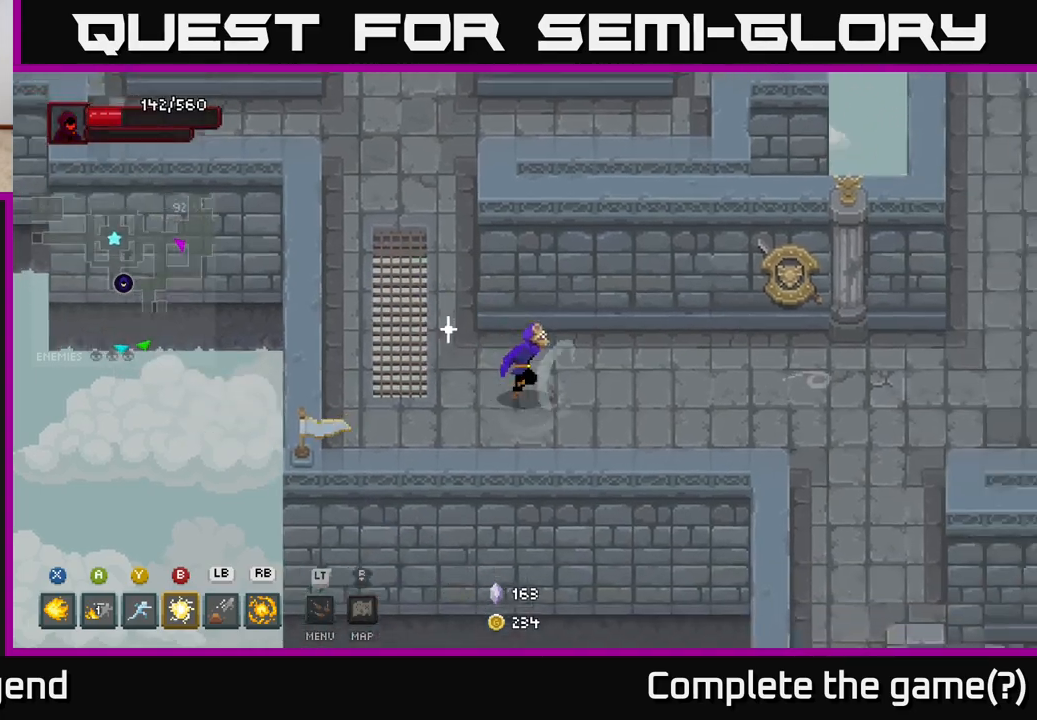
{"buttons": [], "left_stick": "right", "right_stick": "center", "events": []}
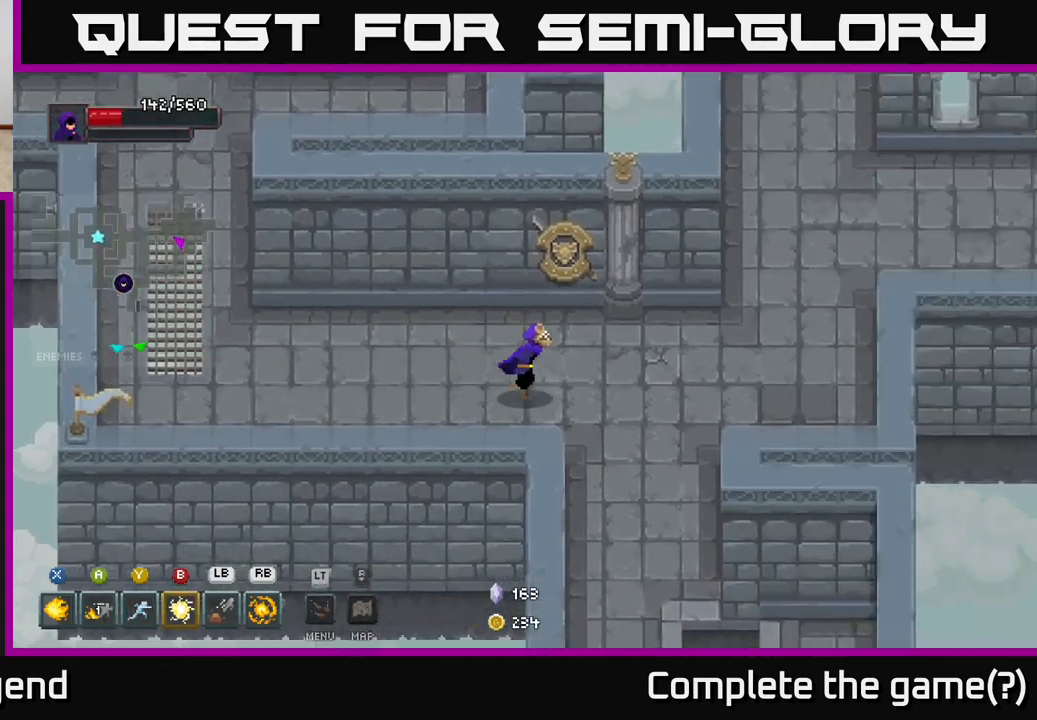
{"buttons": [], "left_stick": "down", "right_stick": "center", "events": [[50, "left_stick", "down-right"], [167, "left_stick", "down"]]}
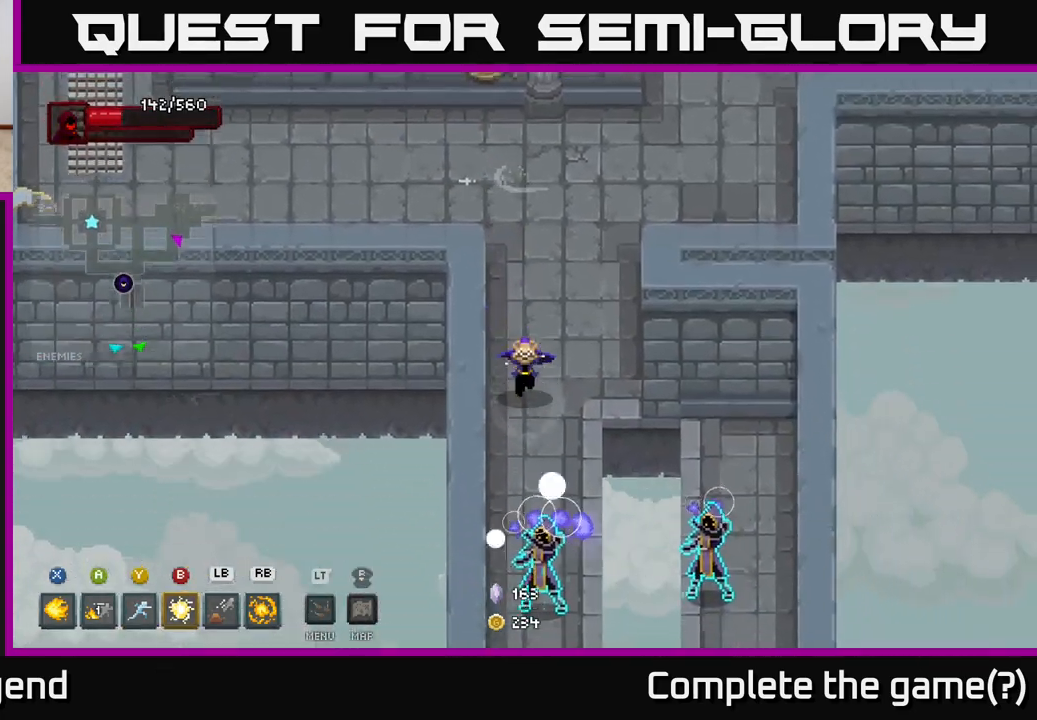
{"buttons": ["A"], "left_stick": "left", "right_stick": "center", "events": [[150, "X", "down"], [317, "X", "up"], [367, "left_stick", "left"], [433, "A", "down"]]}
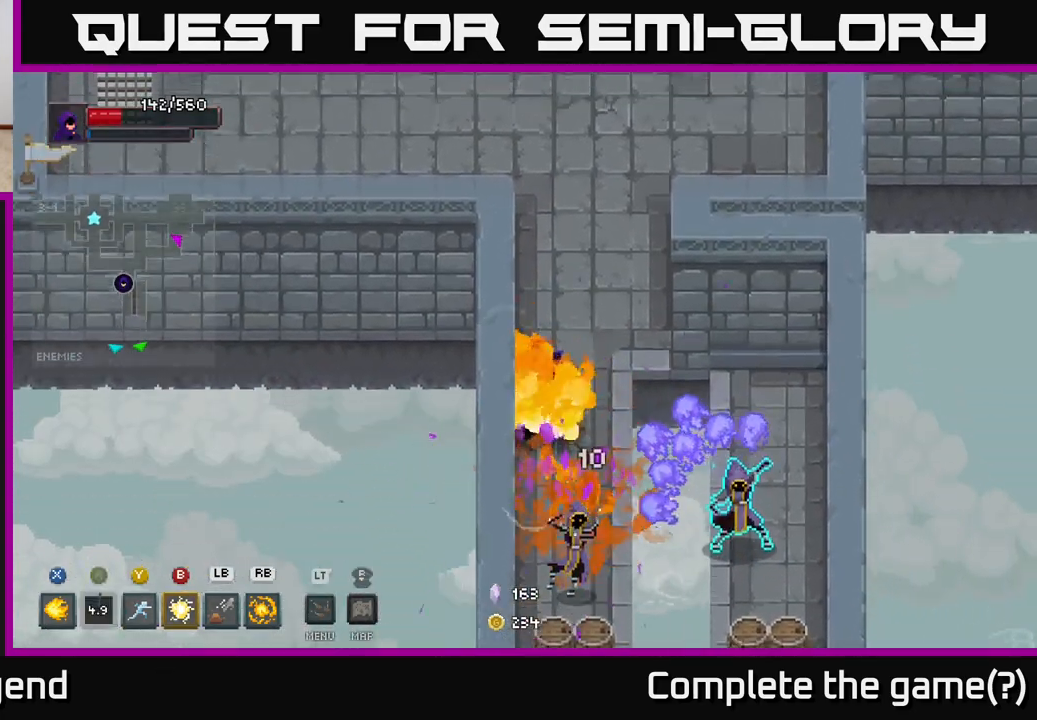
{"buttons": ["A"], "left_stick": "down-left", "right_stick": "center", "events": [[33, "A", "up"], [67, "left_stick", "down-left"], [417, "A", "down"]]}
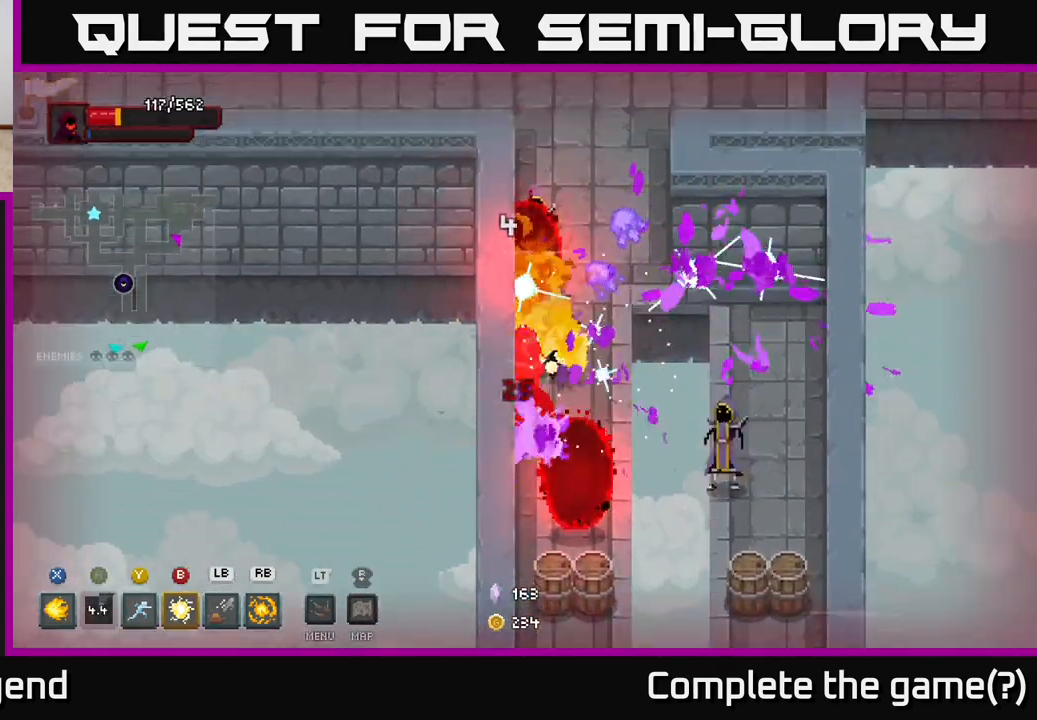
{"buttons": ["X"], "left_stick": "down", "right_stick": "center", "events": [[17, "A", "up"], [67, "left_stick", "down"], [483, "X", "down"]]}